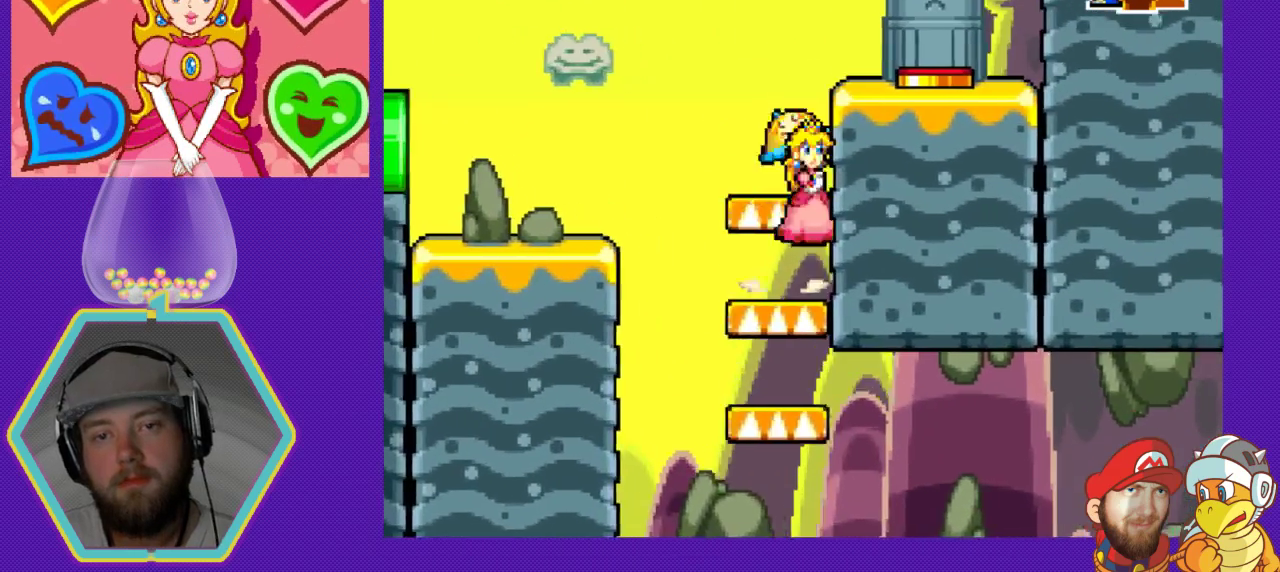
Gameplay with a controller (Nintendo layout); each line is a JSON object with the inputs held at the frame after it. "events" lists button and stick changes between this image and that frame as [ms after this image, input, new state], when the widget could be followed in between. Not read: L3 R3.
{"buttons": ["A", "DPAD_RIGHT"], "events": [[33, "DPAD_RIGHT", "up"], [133, "A", "up"], [433, "DPAD_RIGHT", "down"], [467, "A", "down"]]}
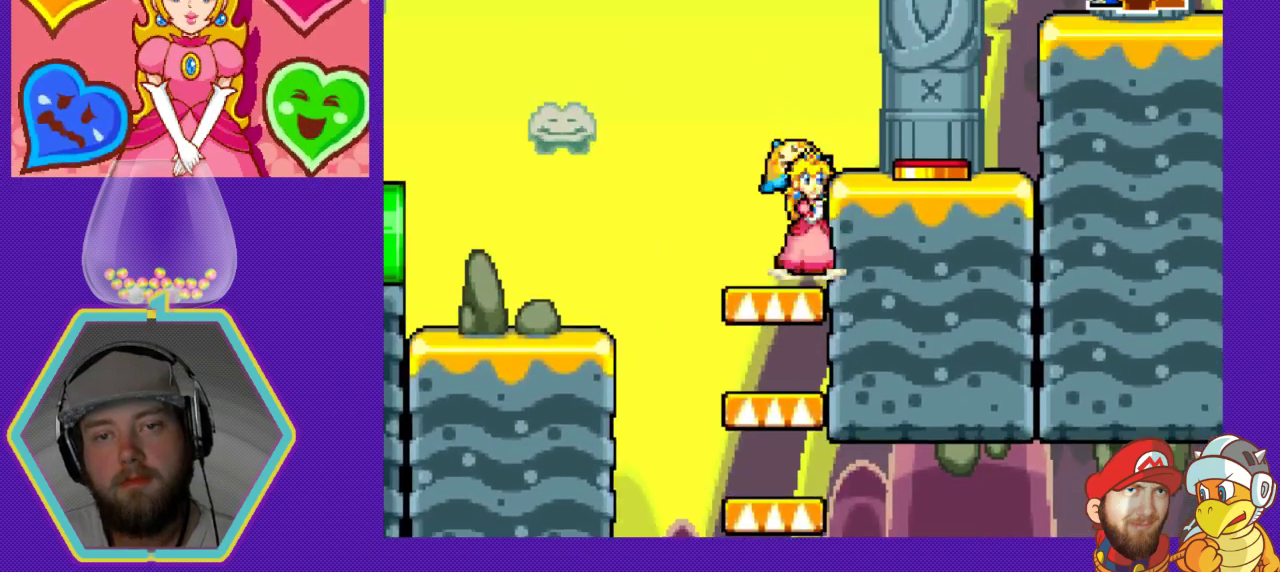
{"buttons": ["DPAD_RIGHT"], "events": [[200, "A", "up"]]}
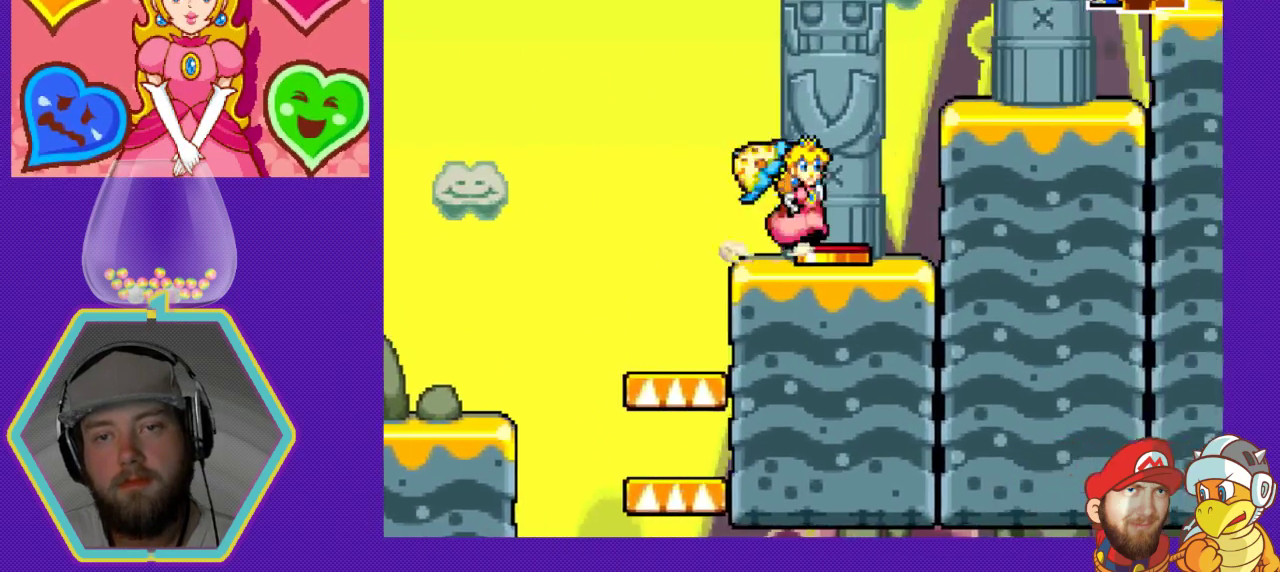
{"buttons": ["DPAD_RIGHT"], "events": [[133, "A", "down"], [267, "A", "up"]]}
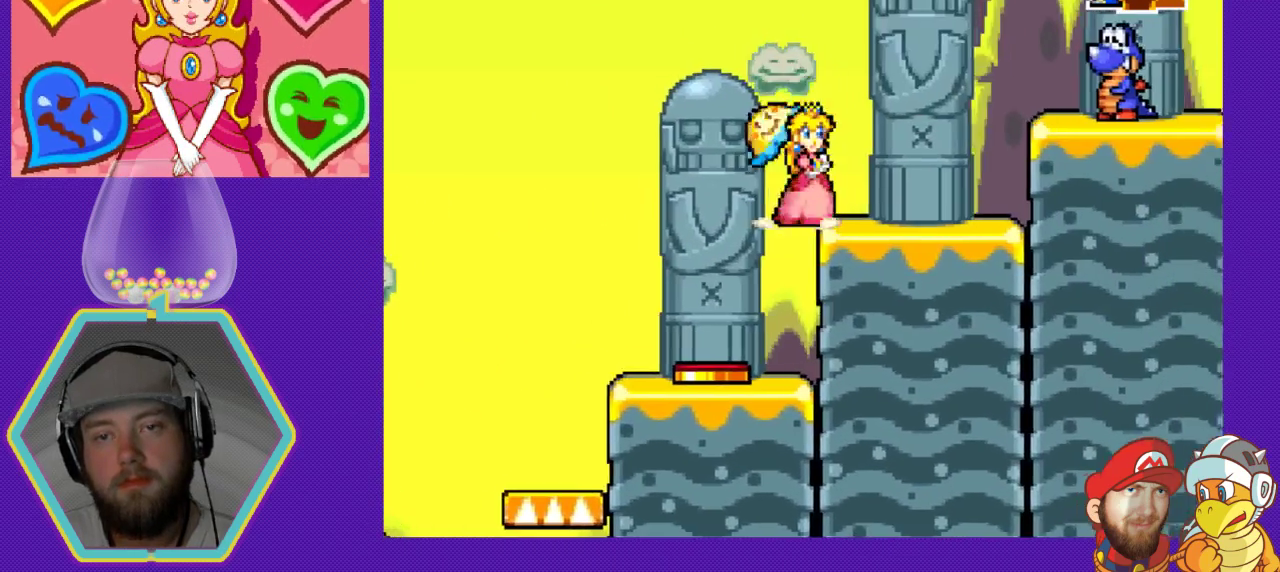
{"buttons": ["B"], "events": [[367, "A", "down"], [400, "DPAD_RIGHT", "up"], [433, "A", "up"], [500, "B", "down"]]}
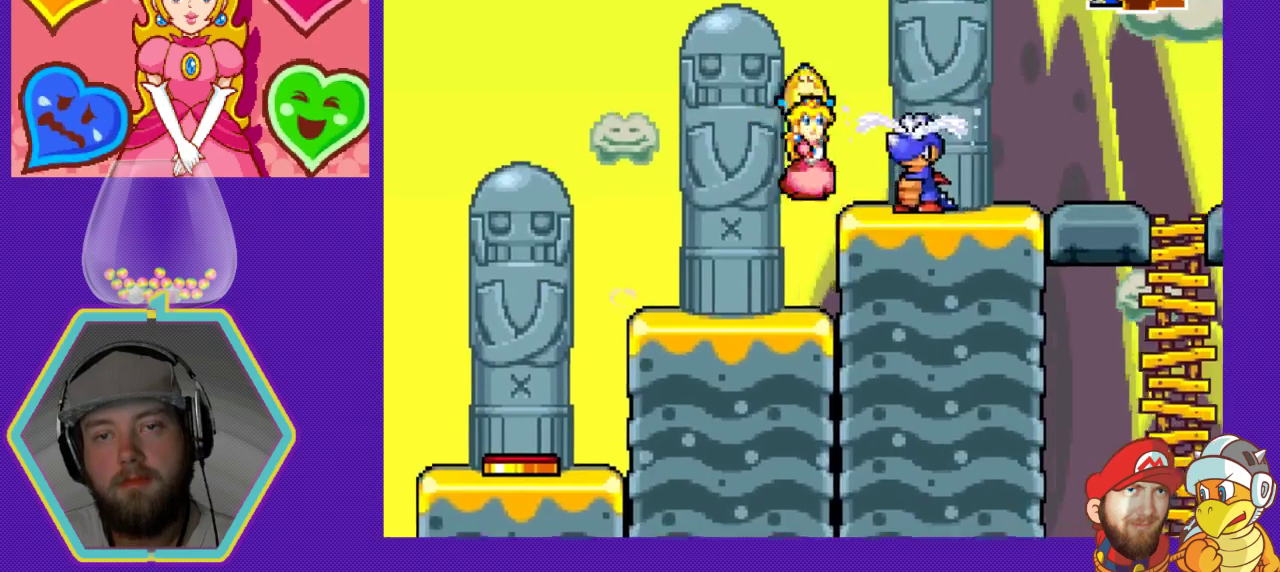
{"buttons": [], "events": [[200, "B", "up"]]}
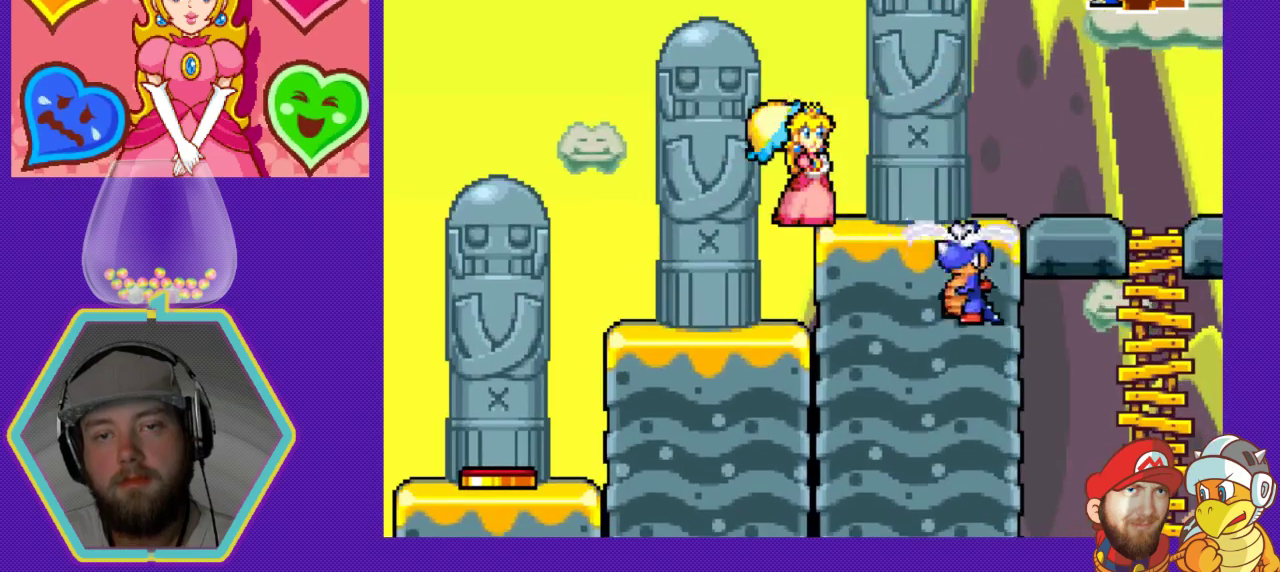
{"buttons": ["DPAD_RIGHT"], "events": [[233, "DPAD_RIGHT", "down"]]}
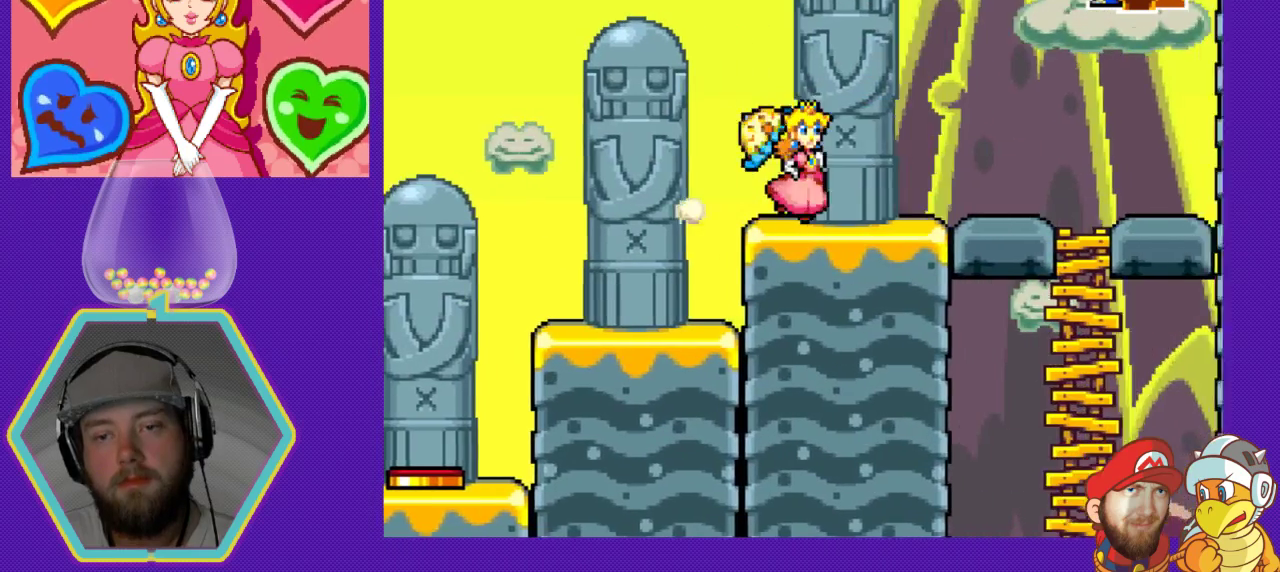
{"buttons": ["DPAD_RIGHT"], "events": []}
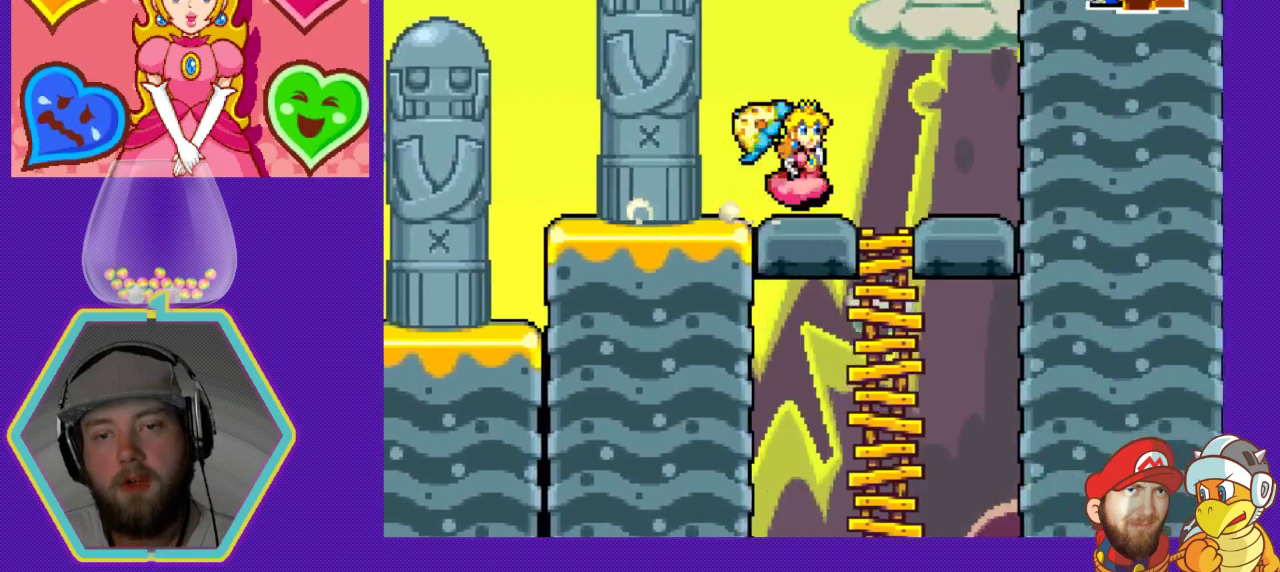
{"buttons": ["DPAD_DOWN"], "events": [[67, "DPAD_RIGHT", "up"], [267, "DPAD_DOWN", "down"]]}
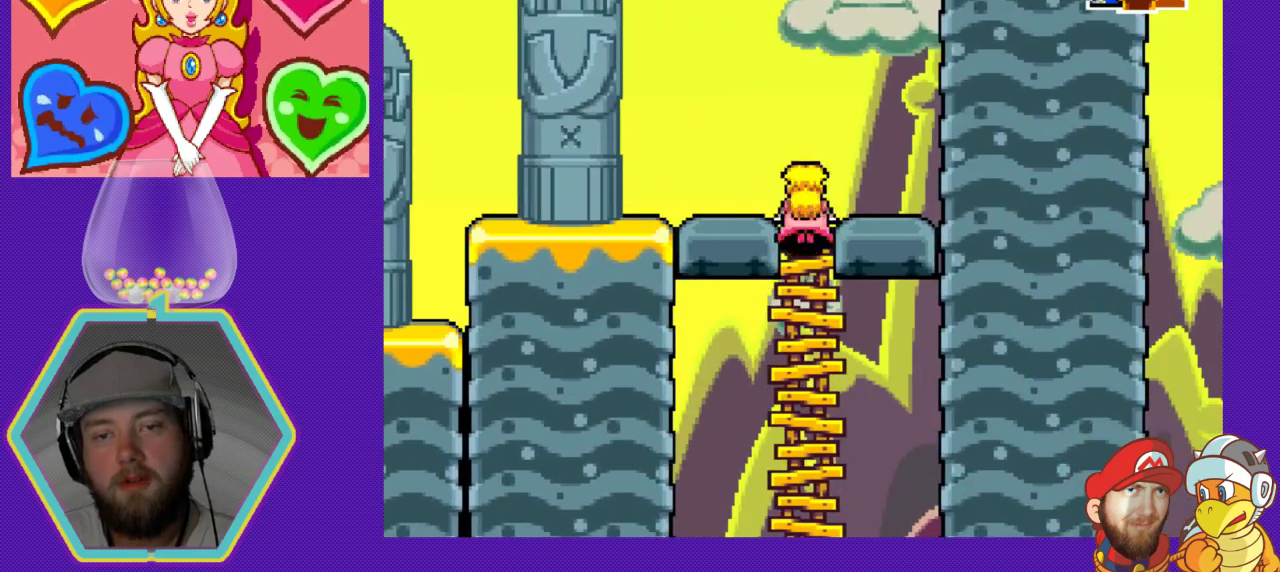
{"buttons": ["DPAD_DOWN"], "events": []}
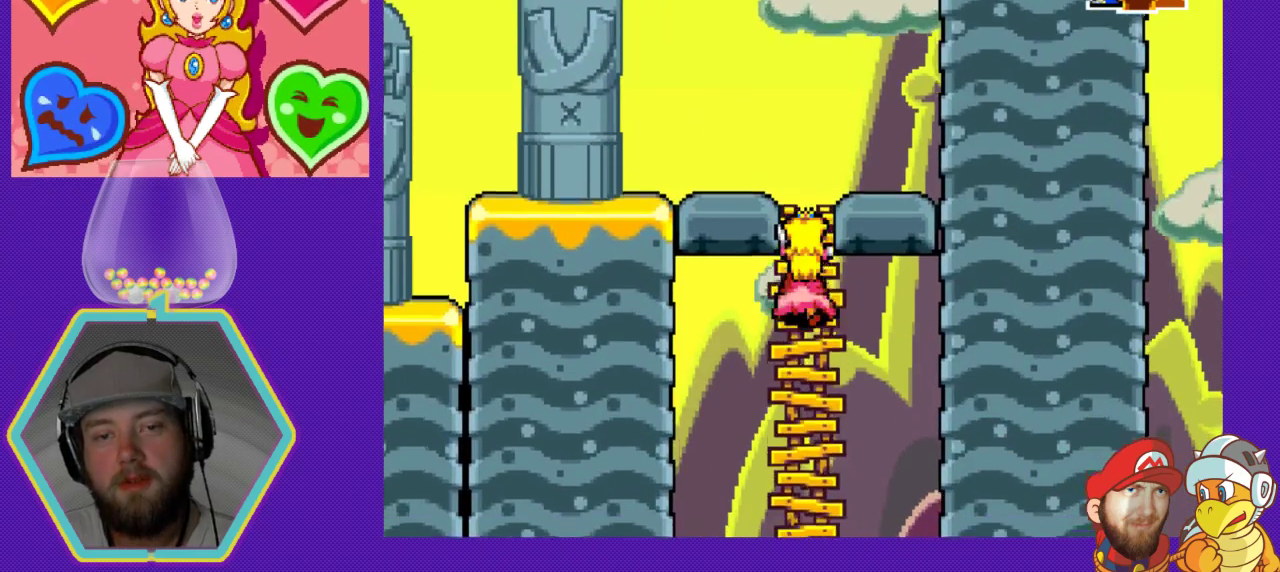
{"buttons": ["DPAD_DOWN"], "events": []}
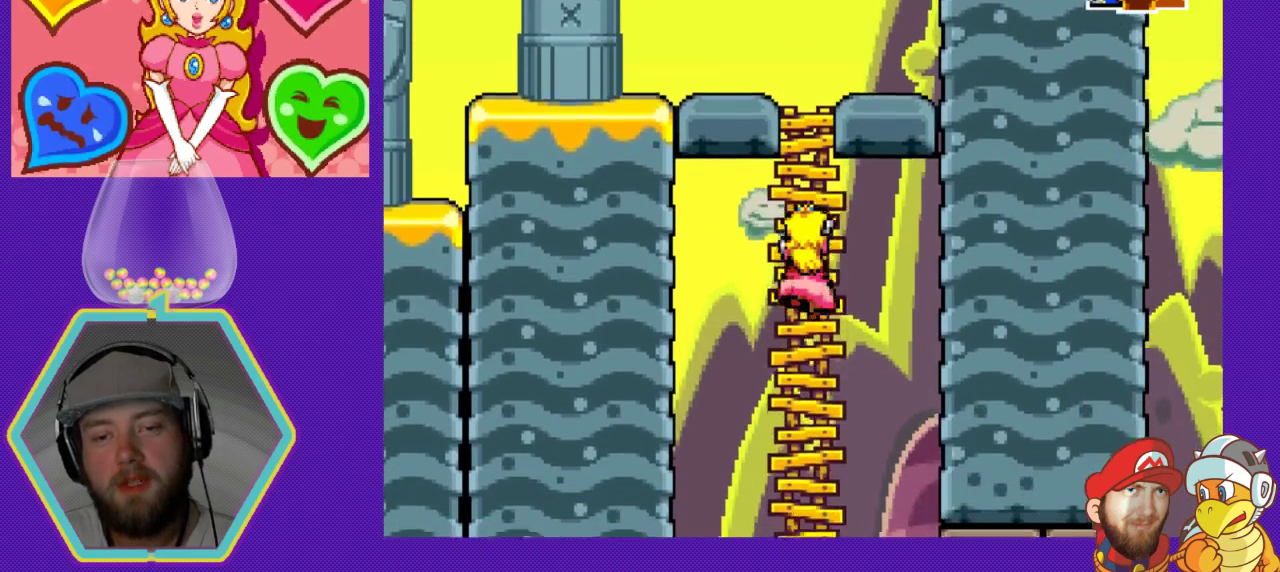
{"buttons": ["DPAD_DOWN"], "events": []}
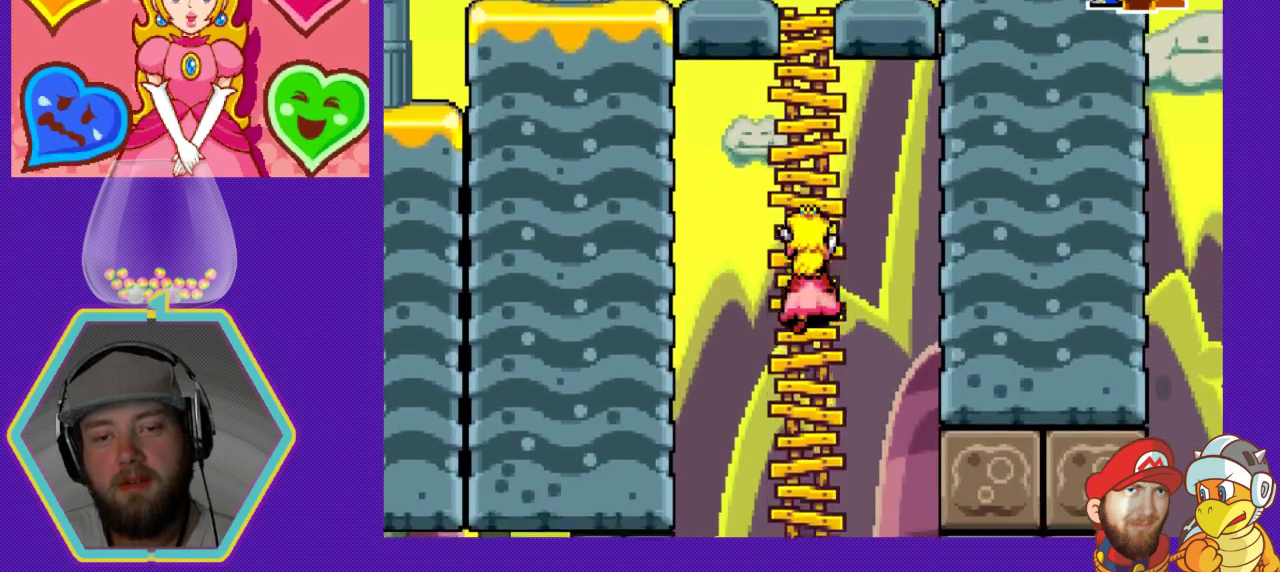
{"buttons": ["DPAD_DOWN"], "events": []}
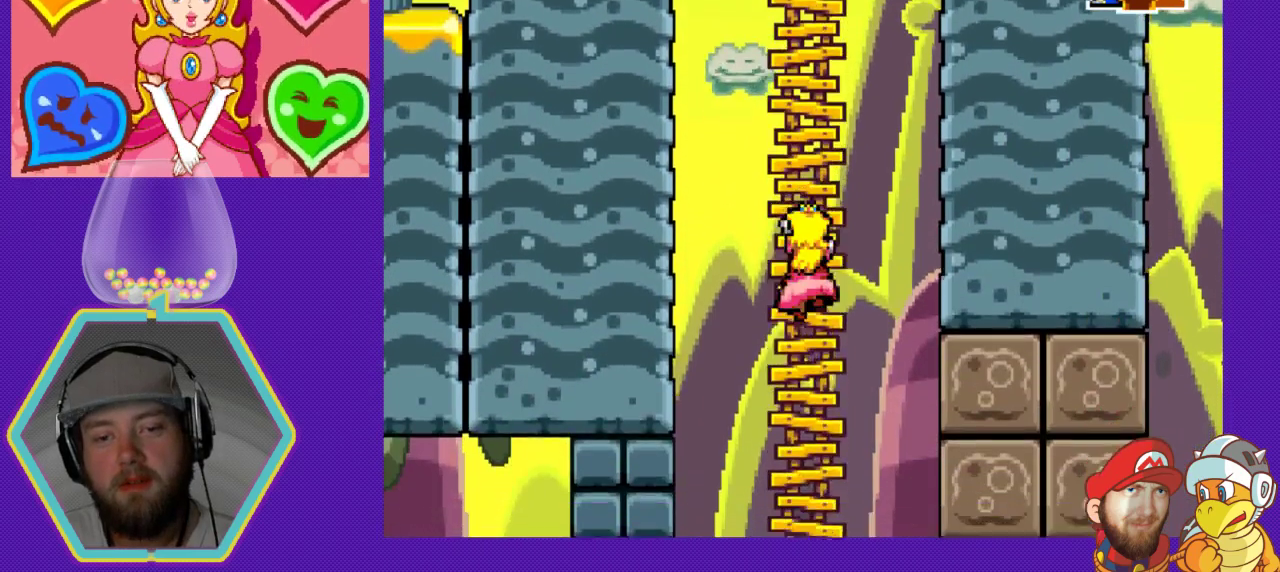
{"buttons": ["DPAD_DOWN"], "events": []}
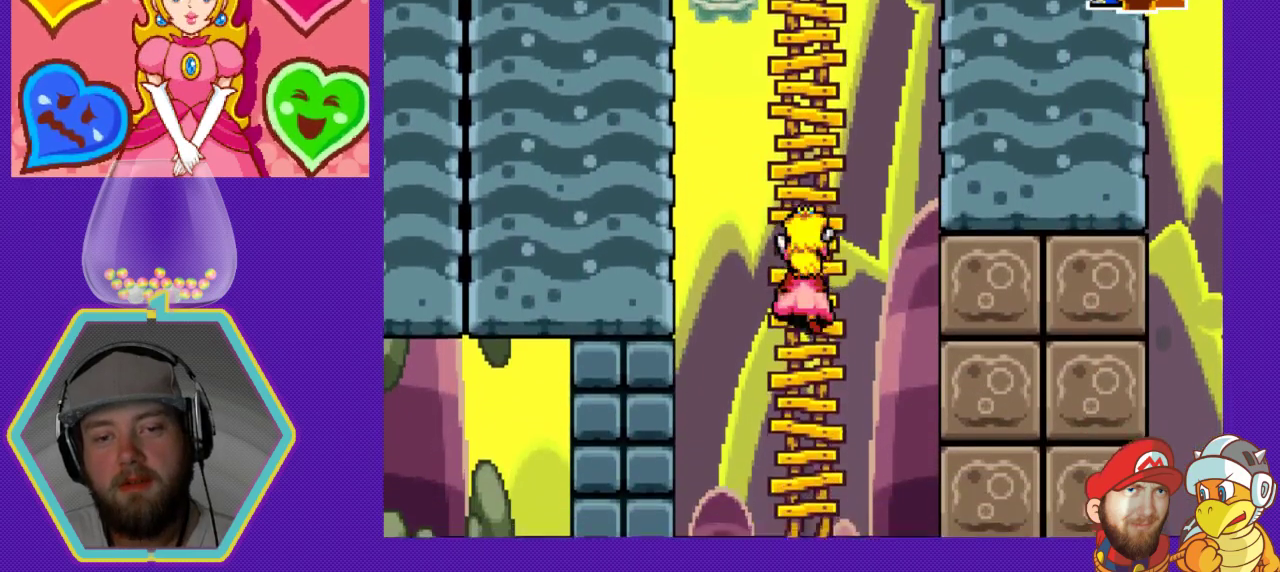
{"buttons": ["DPAD_DOWN"], "events": []}
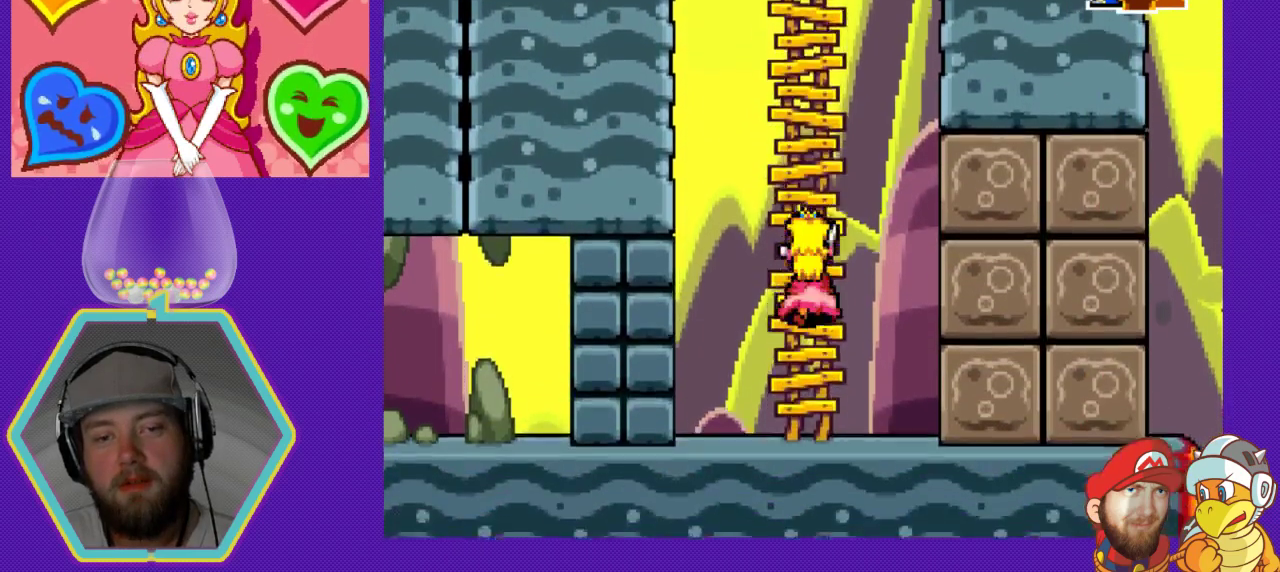
{"buttons": [], "events": [[433, "DPAD_DOWN", "up"]]}
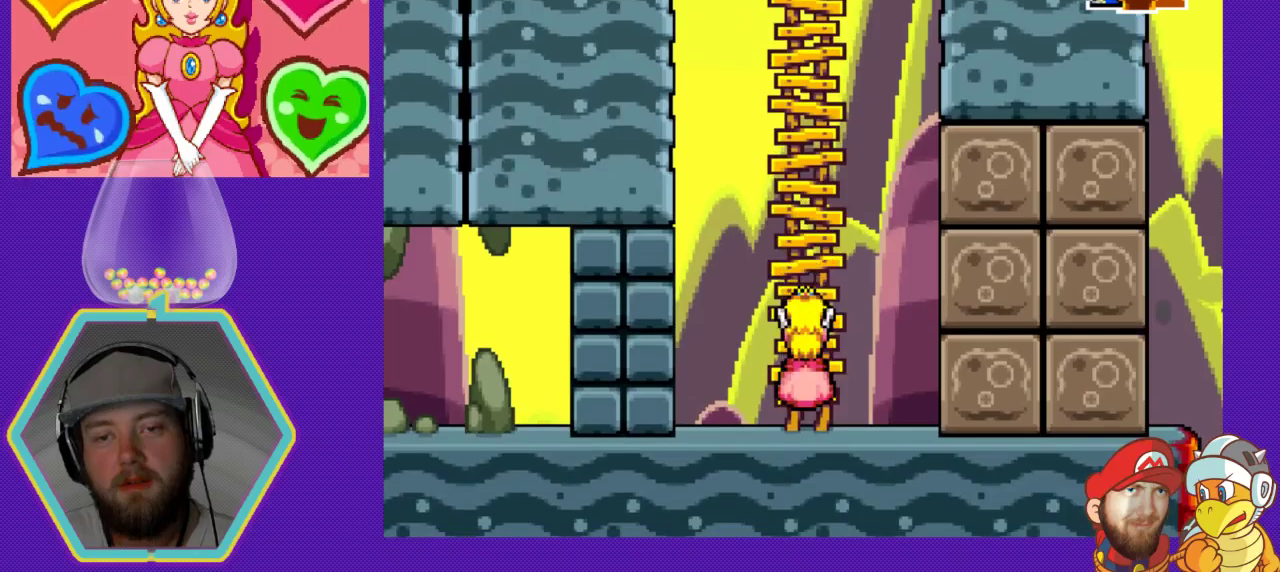
{"buttons": ["DPAD_RIGHT"], "events": [[33, "DPAD_DOWN", "down"], [67, "DPAD_DOWN", "up"], [100, "DPAD_RIGHT", "down"], [333, "A", "down"], [500, "A", "up"]]}
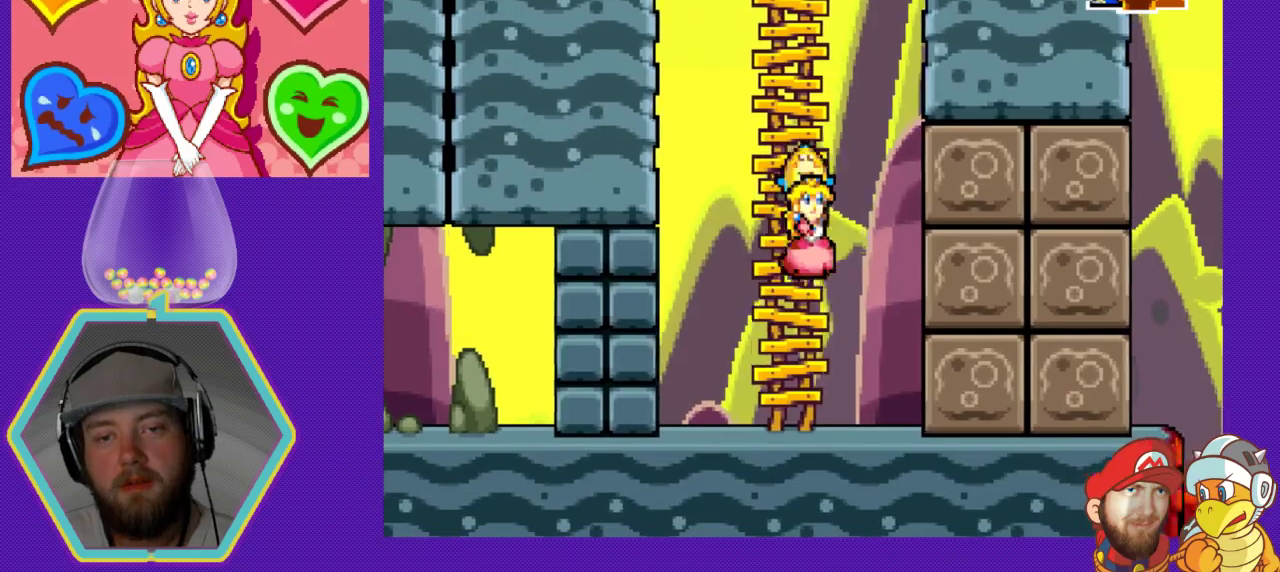
{"buttons": [], "events": [[133, "B", "down"], [267, "B", "up"], [367, "B", "down"], [467, "DPAD_RIGHT", "up"], [500, "B", "up"]]}
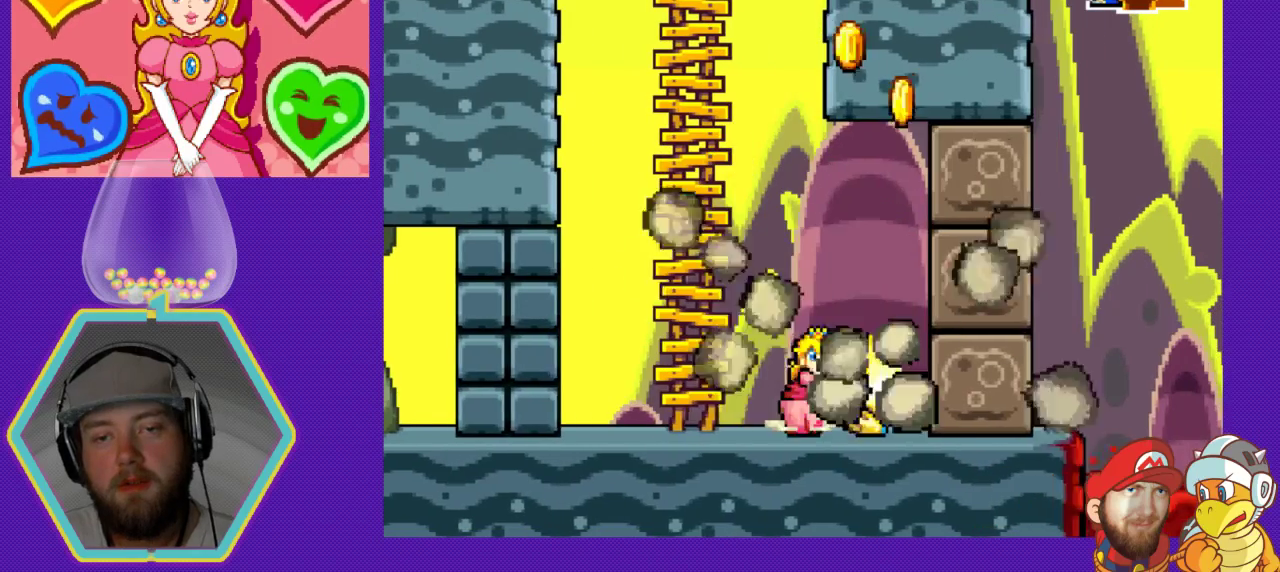
{"buttons": ["A", "DPAD_RIGHT"], "events": [[33, "B", "down"], [167, "B", "up"], [267, "DPAD_RIGHT", "down"], [467, "A", "down"]]}
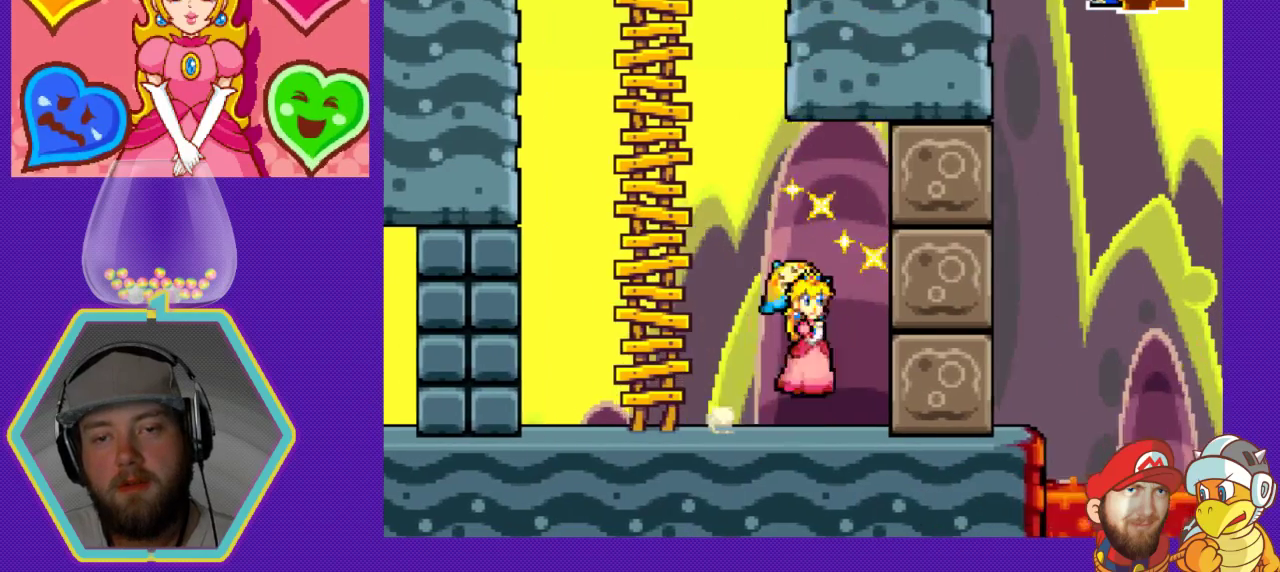
{"buttons": ["B"], "events": [[133, "A", "up"], [200, "B", "down"], [300, "DPAD_RIGHT", "up"], [367, "B", "up"], [400, "B", "down"]]}
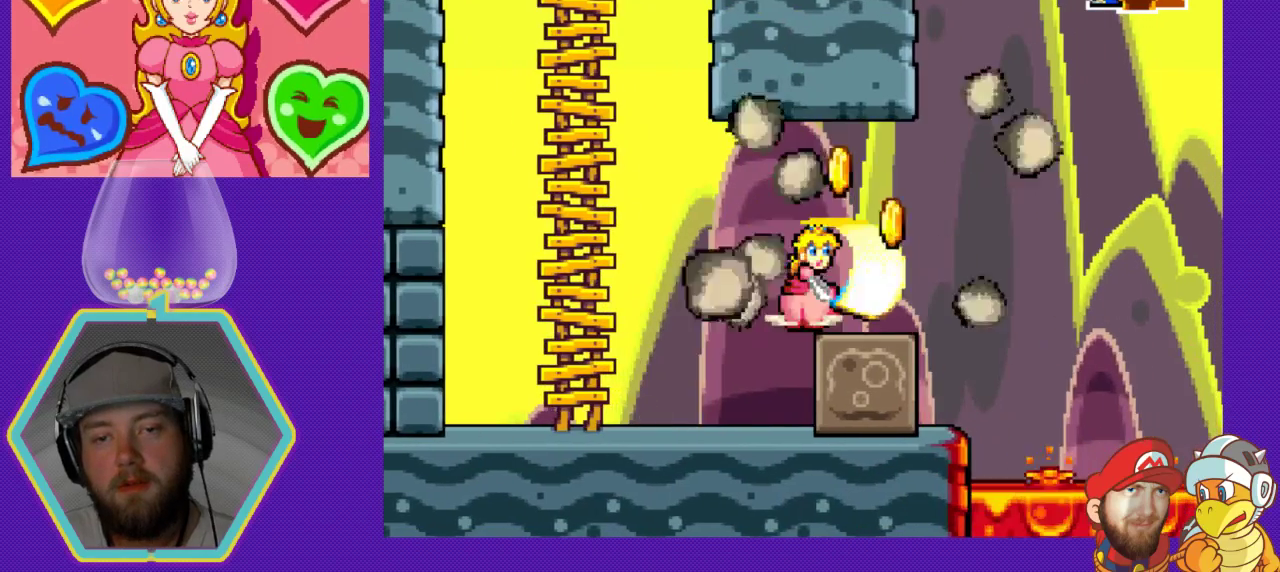
{"buttons": ["DPAD_LEFT"], "events": [[33, "B", "up"], [133, "B", "down"], [233, "B", "up"], [400, "DPAD_LEFT", "down"]]}
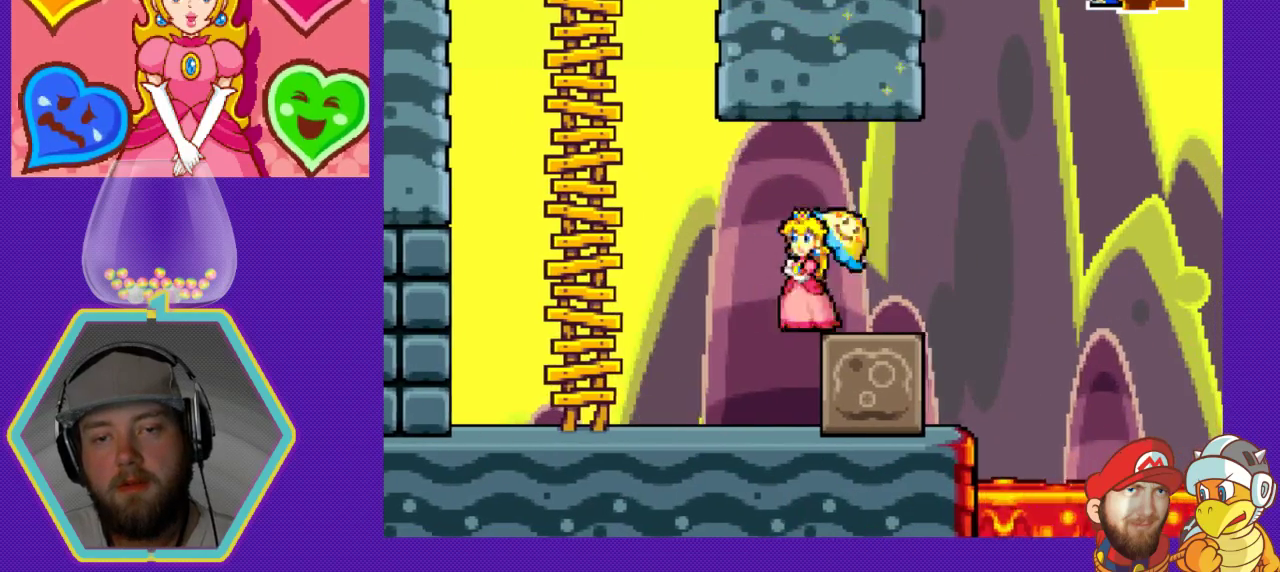
{"buttons": ["DPAD_RIGHT"], "events": [[100, "DPAD_LEFT", "up"], [167, "DPAD_RIGHT", "down"], [367, "B", "down"], [500, "B", "up"]]}
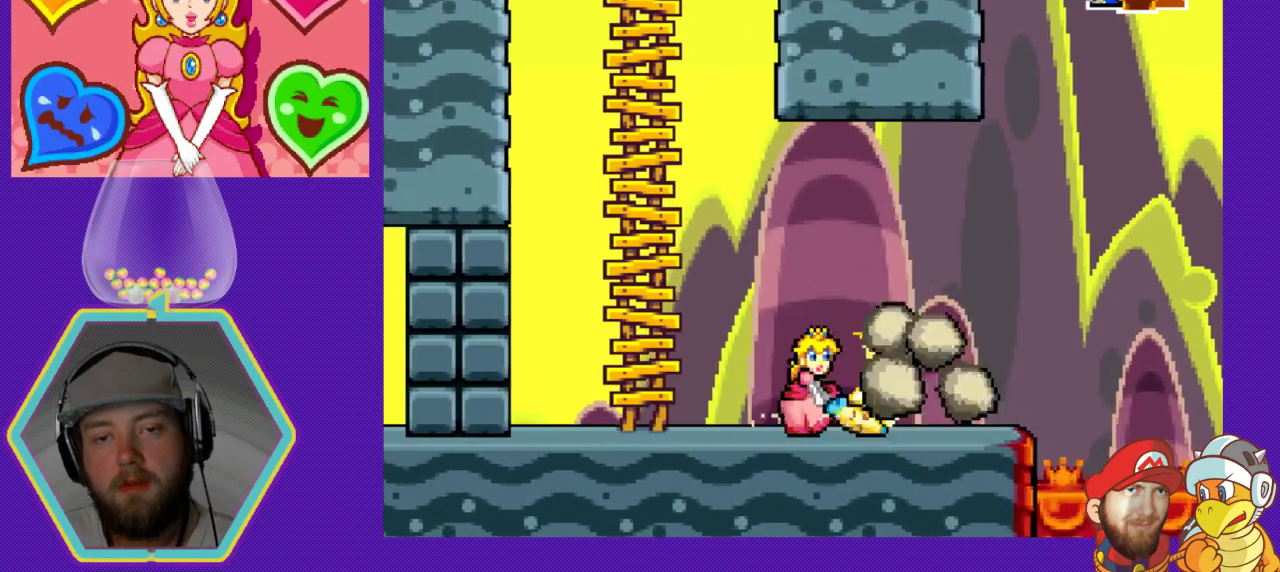
{"buttons": ["DPAD_LEFT"], "events": [[333, "DPAD_RIGHT", "up"], [400, "DPAD_LEFT", "down"]]}
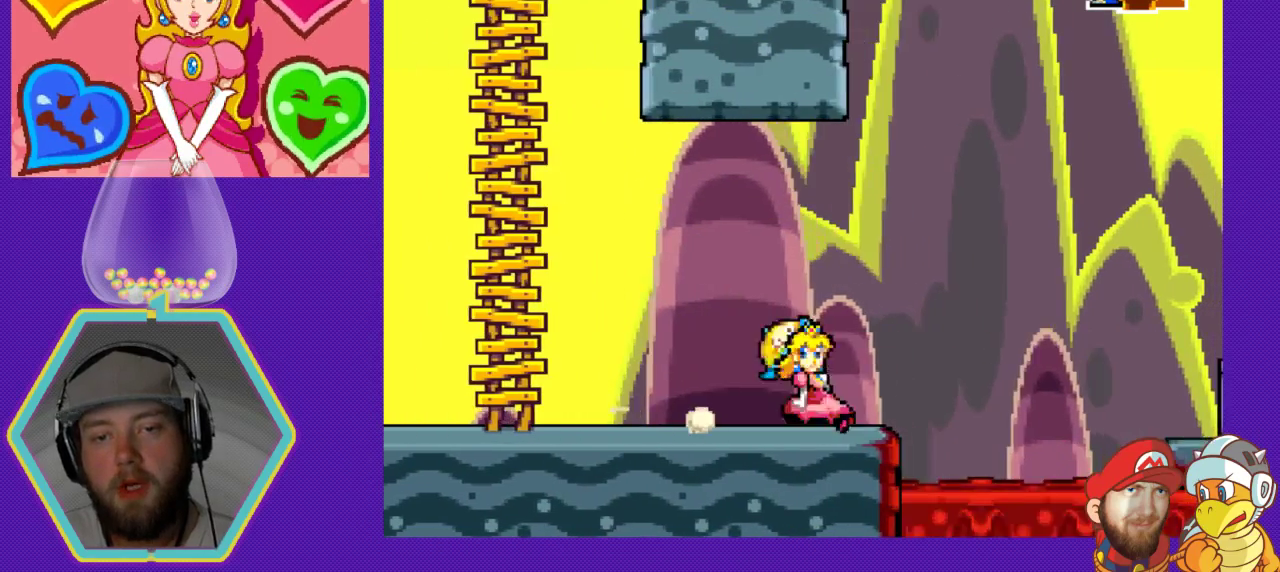
{"buttons": ["A", "DPAD_RIGHT"], "events": [[100, "DPAD_LEFT", "up"], [167, "DPAD_RIGHT", "down"], [500, "A", "down"]]}
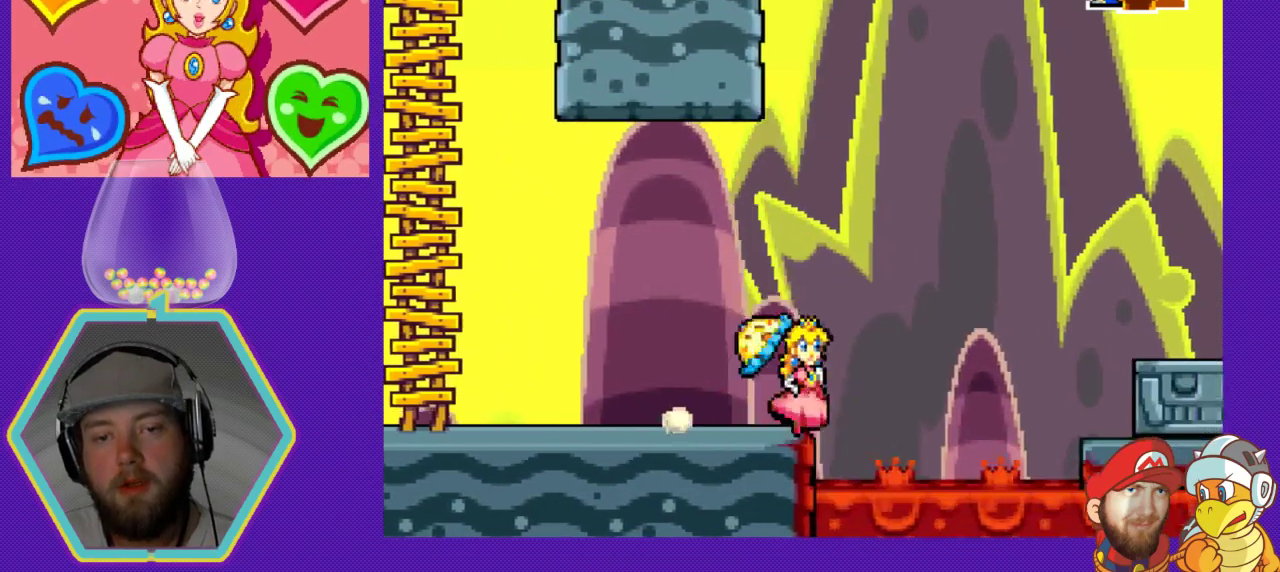
{"buttons": ["A", "DPAD_RIGHT"], "events": []}
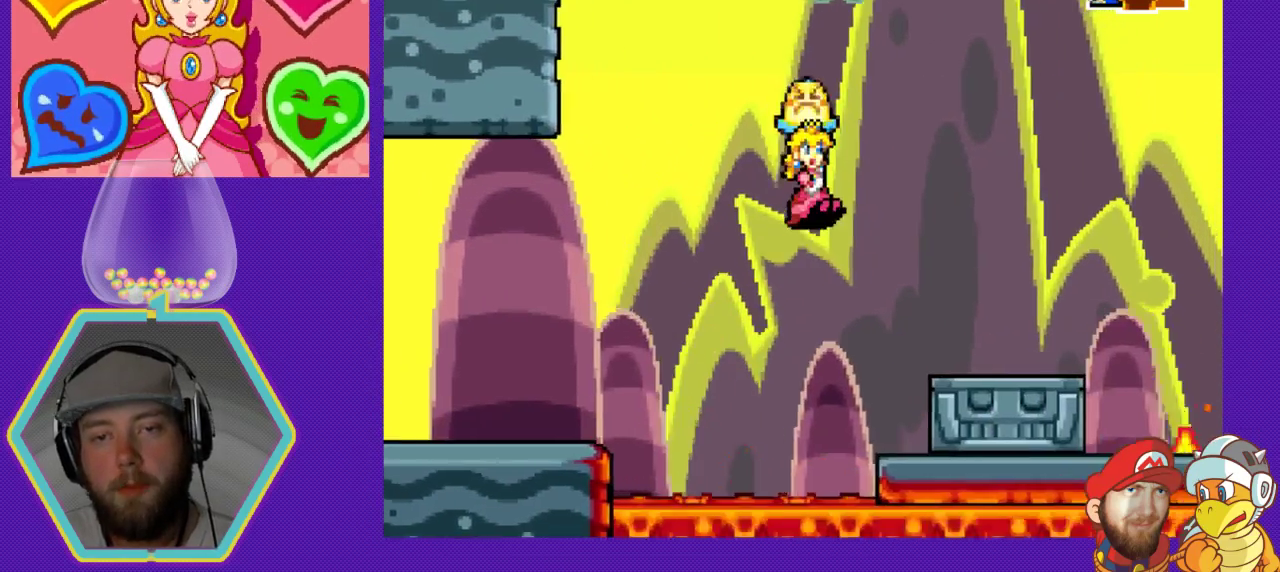
{"buttons": ["DPAD_LEFT"], "events": [[267, "A", "up"], [333, "DPAD_RIGHT", "up"], [467, "DPAD_LEFT", "down"]]}
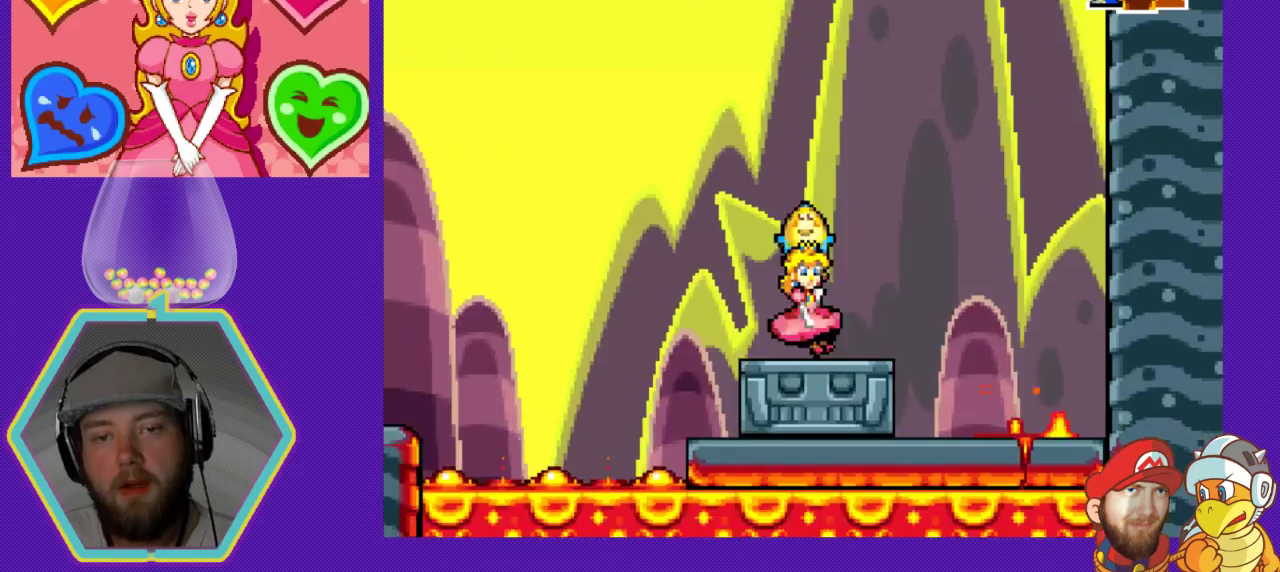
{"buttons": [], "events": [[100, "DPAD_LEFT", "up"]]}
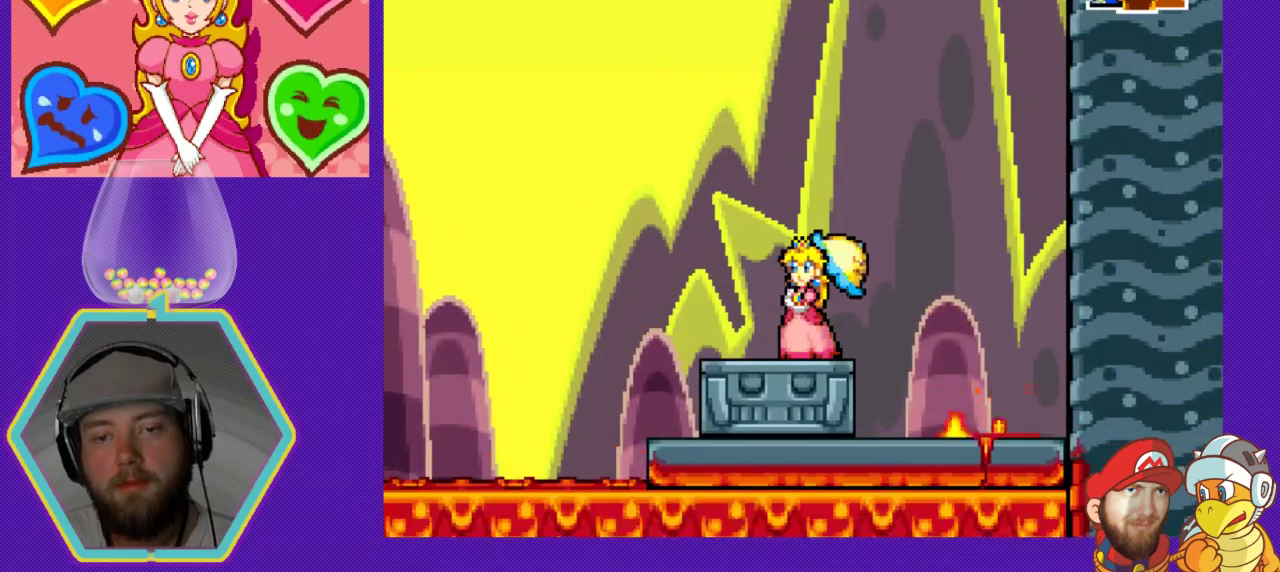
{"buttons": ["DPAD_RIGHT"], "events": [[167, "DPAD_LEFT", "down"], [300, "DPAD_LEFT", "up"], [467, "DPAD_RIGHT", "down"]]}
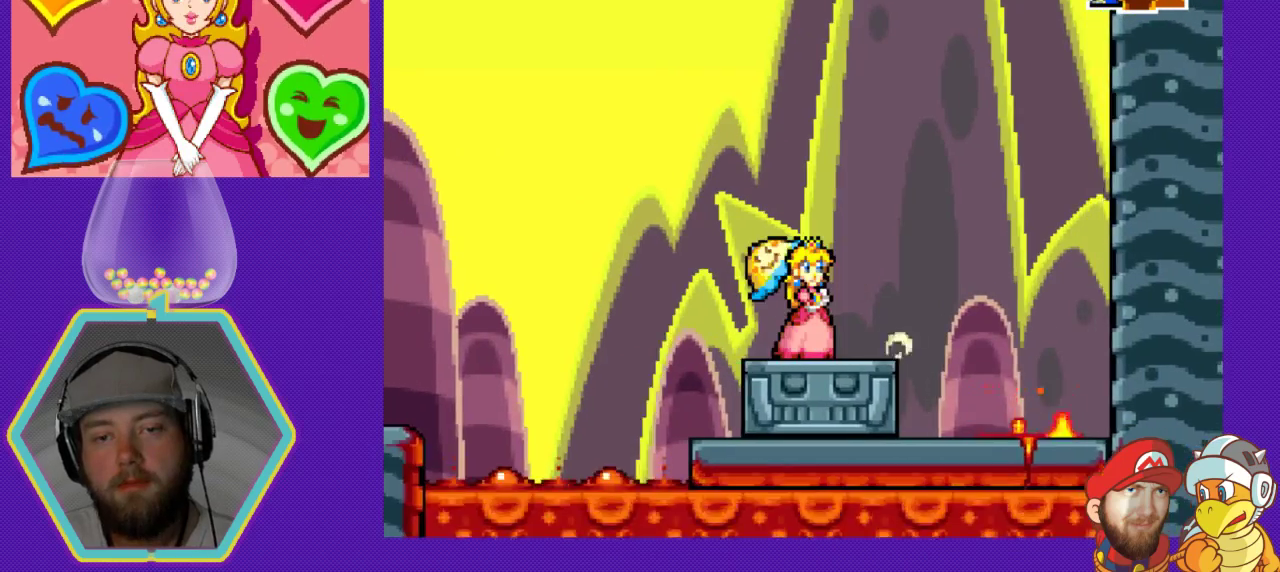
{"buttons": ["DPAD_LEFT"], "events": [[67, "DPAD_RIGHT", "up"], [433, "DPAD_LEFT", "down"]]}